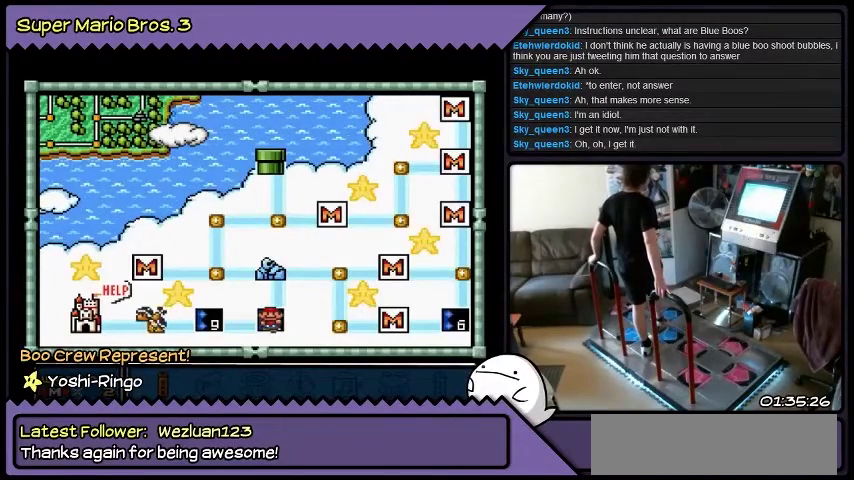
Gameplay with a controller (Nintendo layout); each line is a JSON object with the inputs held at the frame after it. "events" lists button and stick changes between this image and that frame as [ms after this image, input, new state], when the widget could be followed in between. Not read: L3 R3.
{"buttons": ["DPAD_RIGHT"], "events": [[34, "DPAD_RIGHT", "down"], [234, "DPAD_RIGHT", "up"], [434, "DPAD_RIGHT", "down"]]}
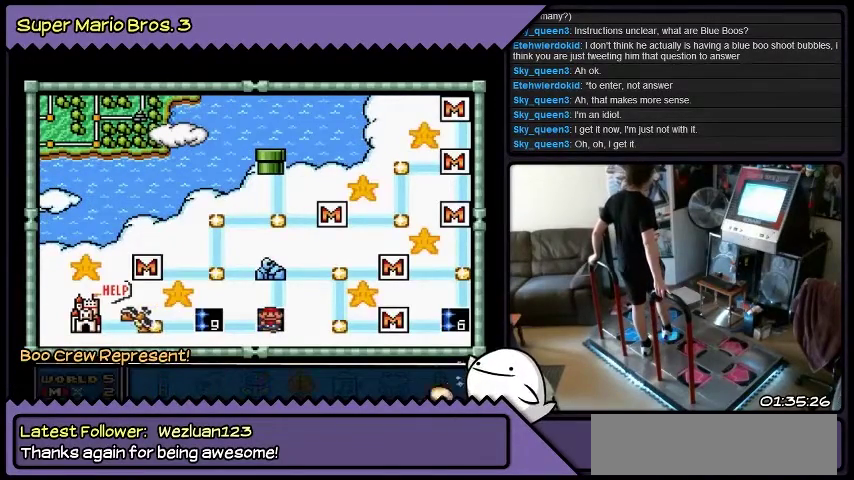
{"buttons": [], "events": [[167, "DPAD_RIGHT", "up"]]}
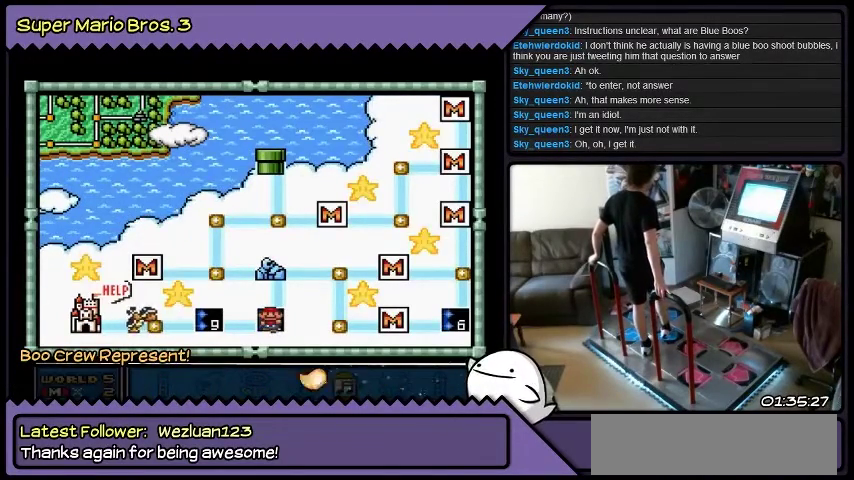
{"buttons": [], "events": [[34, "DPAD_RIGHT", "down"], [267, "DPAD_RIGHT", "up"]]}
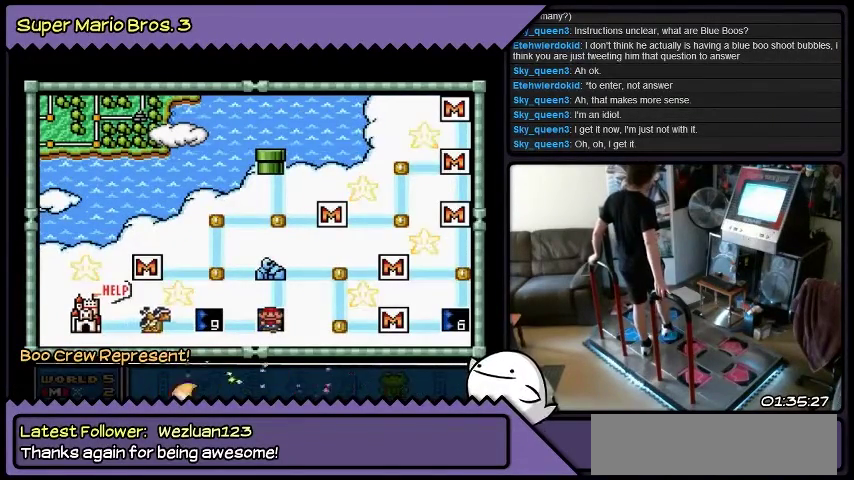
{"buttons": [], "events": []}
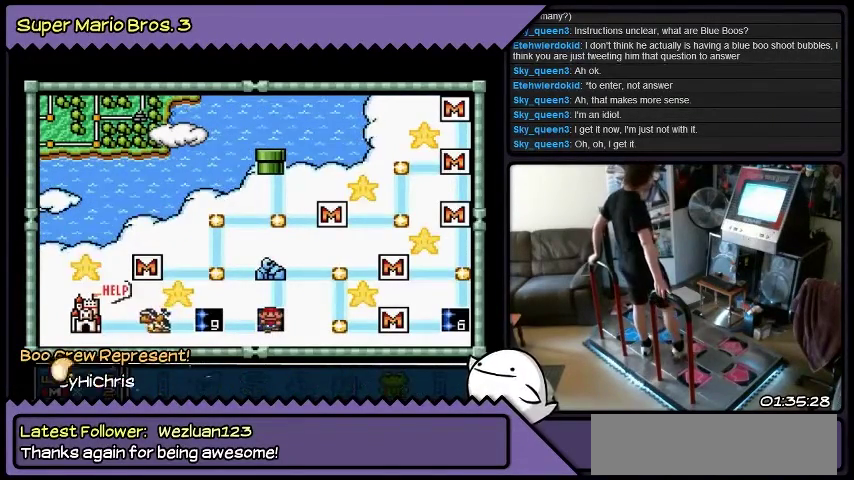
{"buttons": ["B"], "events": [[434, "B", "down"]]}
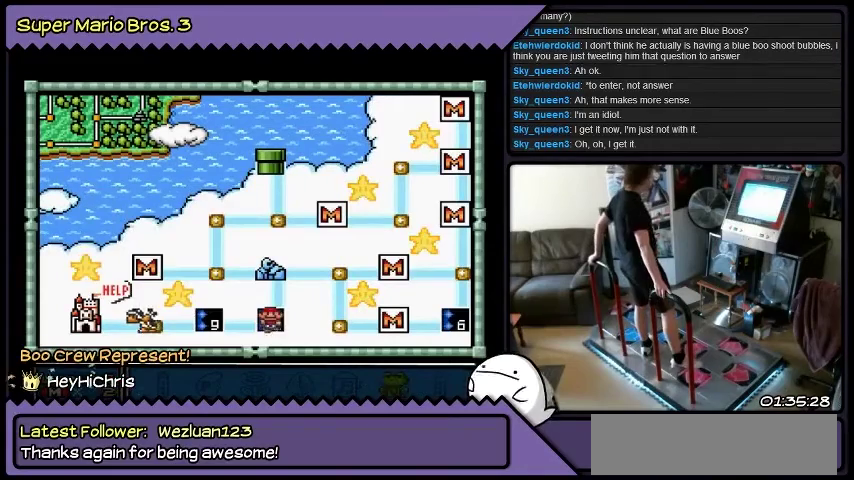
{"buttons": [], "events": [[200, "B", "up"]]}
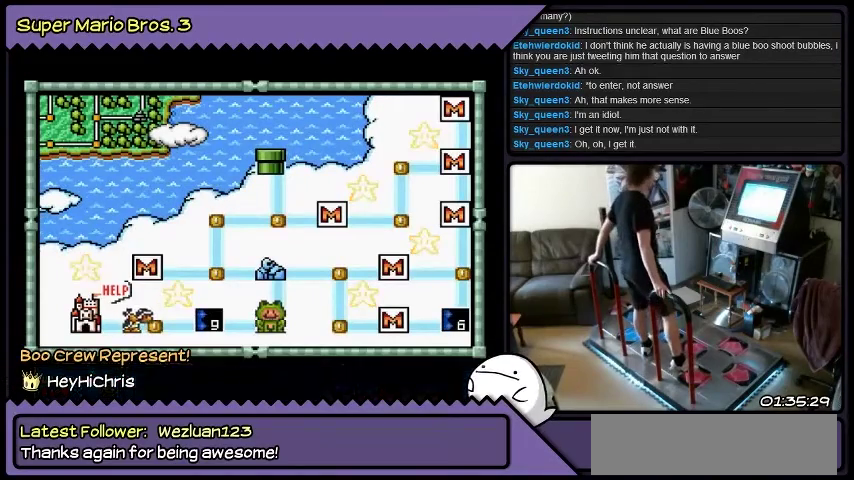
{"buttons": [], "events": [[34, "B", "down"], [100, "B", "up"], [167, "B", "down"], [367, "B", "up"]]}
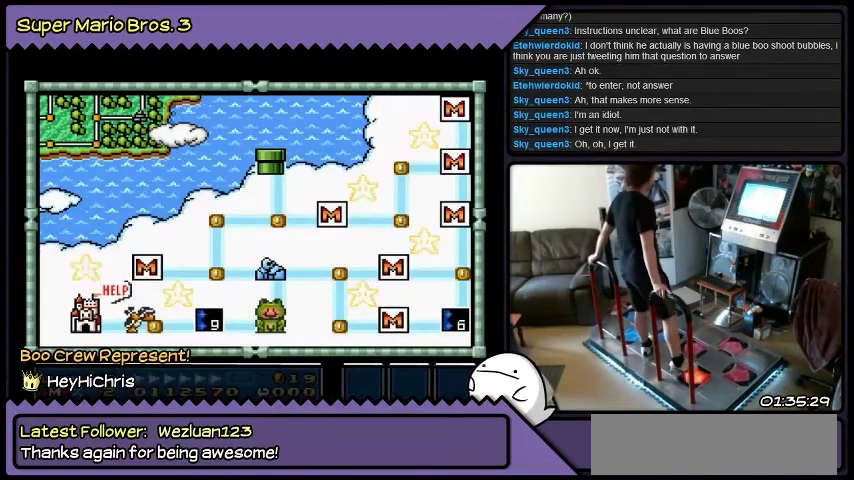
{"buttons": [], "events": []}
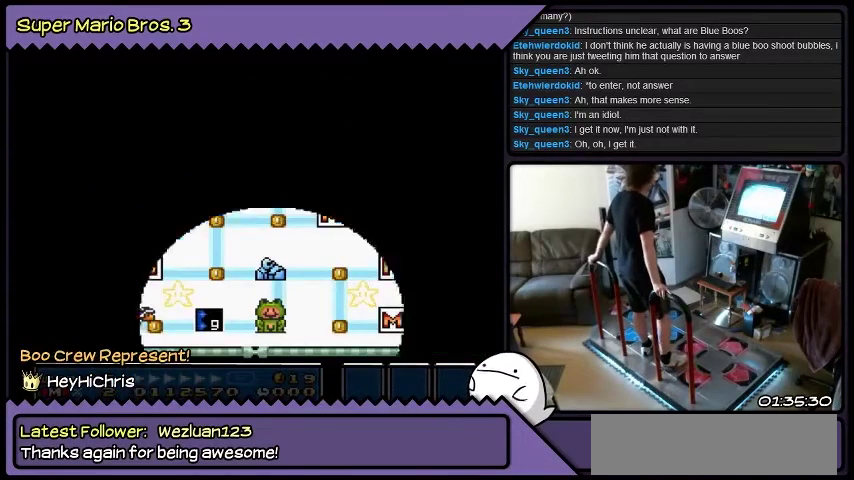
{"buttons": [], "events": []}
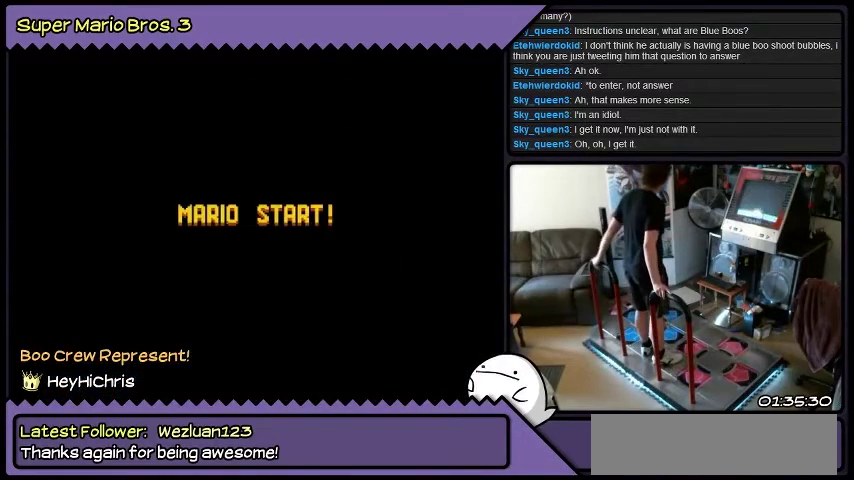
{"buttons": [], "events": []}
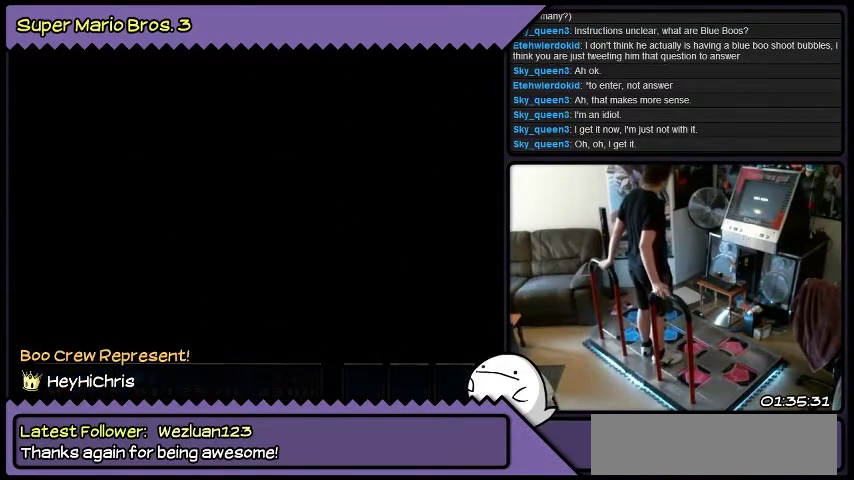
{"buttons": [], "events": []}
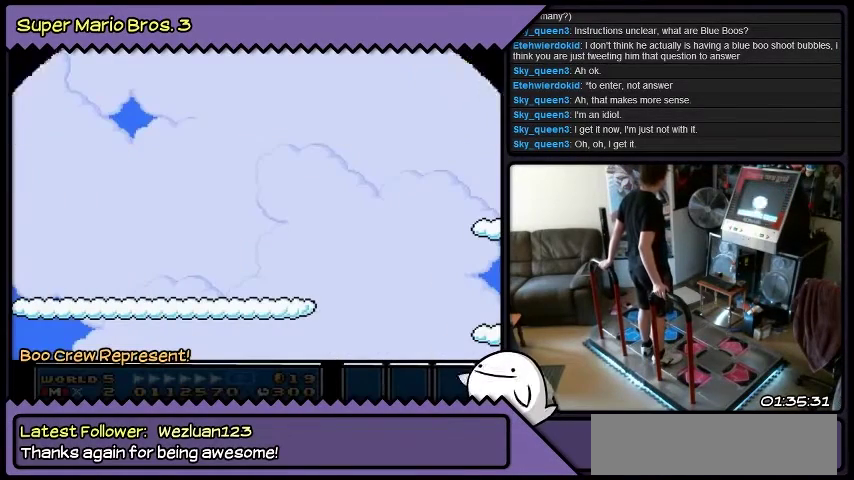
{"buttons": ["DPAD_RIGHT"], "events": [[333, "DPAD_RIGHT", "down"]]}
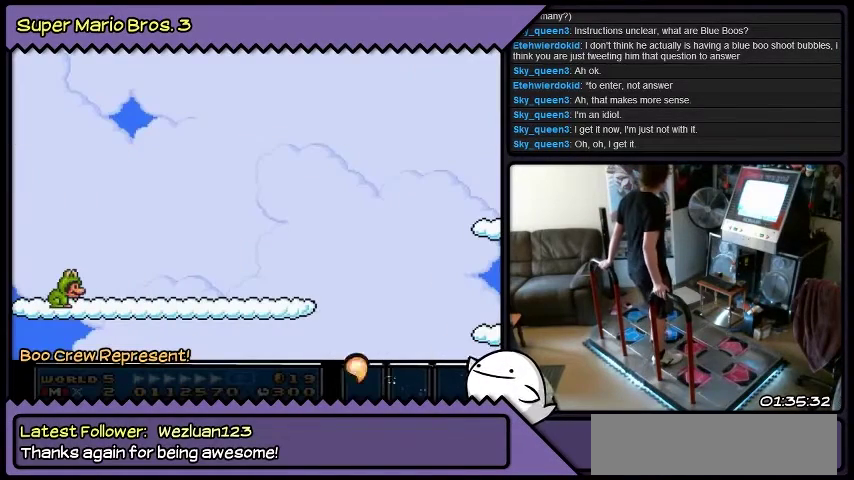
{"buttons": ["DPAD_RIGHT"], "events": []}
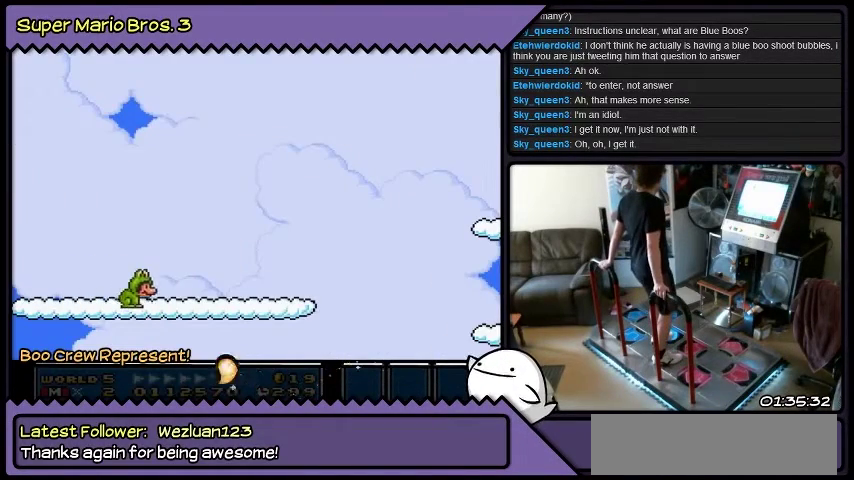
{"buttons": ["DPAD_RIGHT"], "events": []}
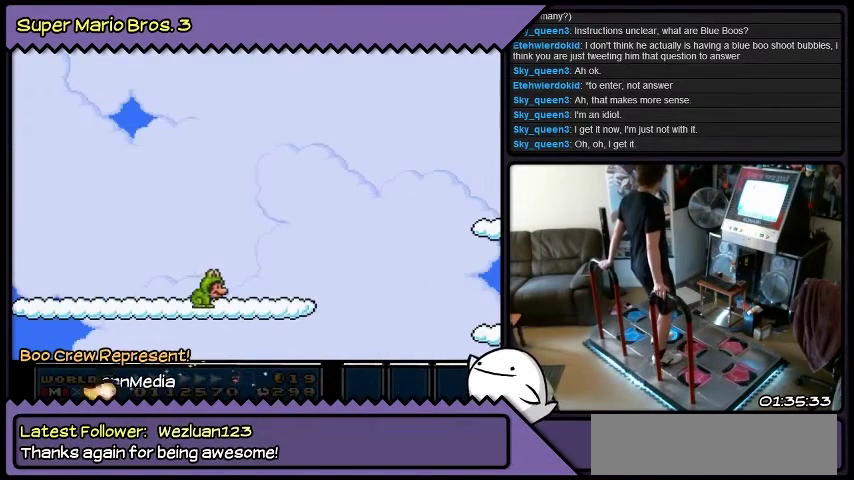
{"buttons": ["DPAD_RIGHT"], "events": []}
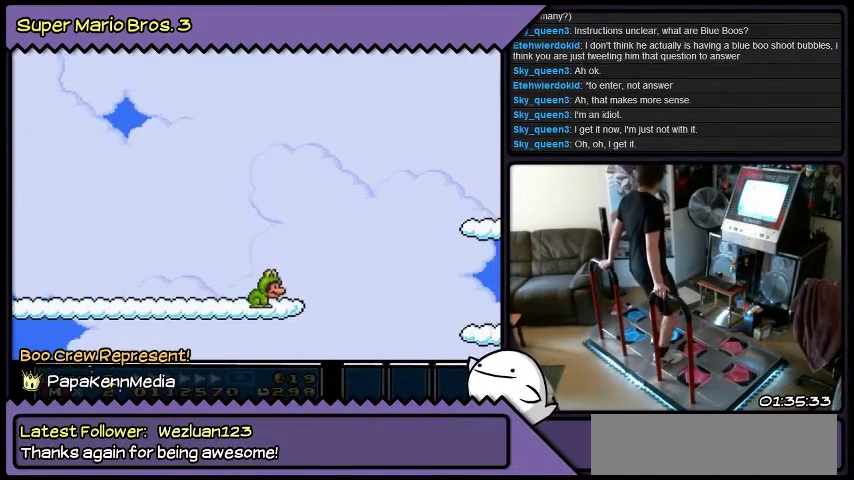
{"buttons": ["B", "DPAD_RIGHT"], "events": [[33, "B", "down"]]}
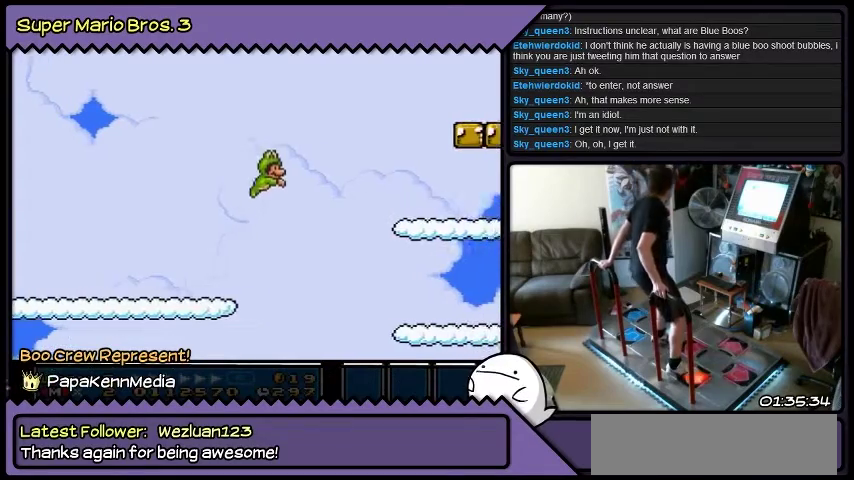
{"buttons": ["Y", "DPAD_RIGHT"], "events": [[200, "B", "up"], [334, "Y", "down"]]}
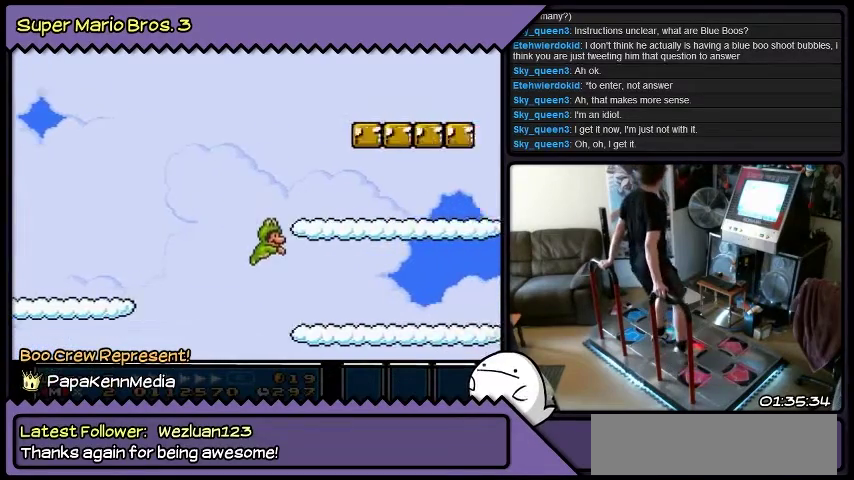
{"buttons": ["B"], "events": [[100, "Y", "up"], [267, "DPAD_RIGHT", "up"], [434, "B", "down"]]}
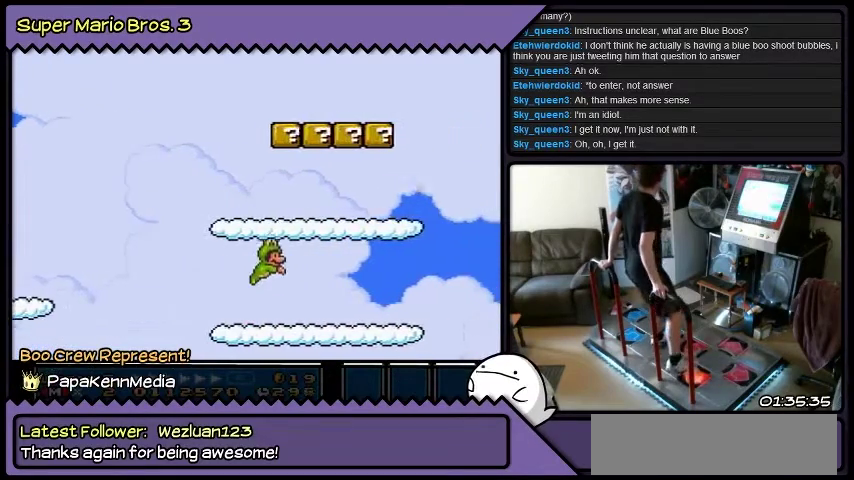
{"buttons": [], "events": [[434, "B", "up"]]}
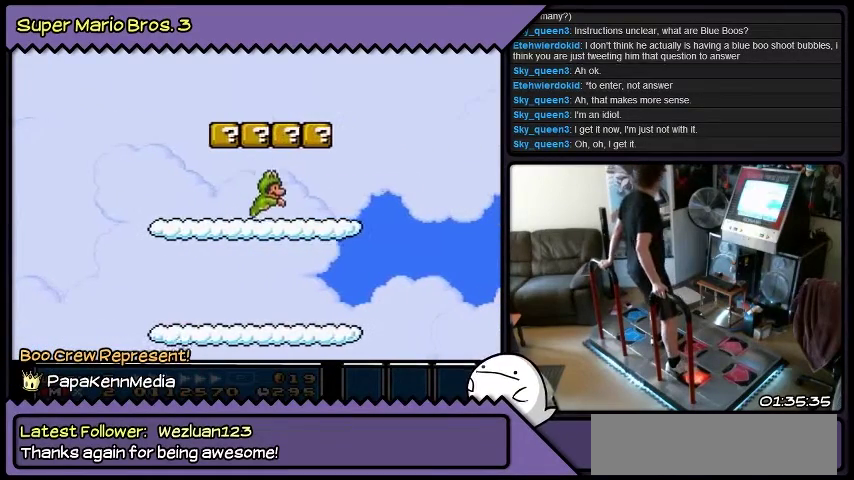
{"buttons": [], "events": [[33, "B", "down"], [434, "B", "up"]]}
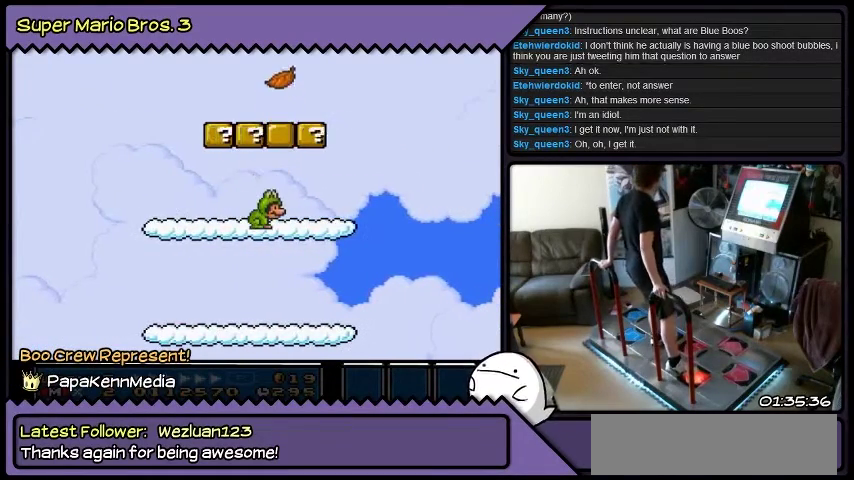
{"buttons": [], "events": [[301, "DPAD_RIGHT", "down"], [501, "DPAD_RIGHT", "up"]]}
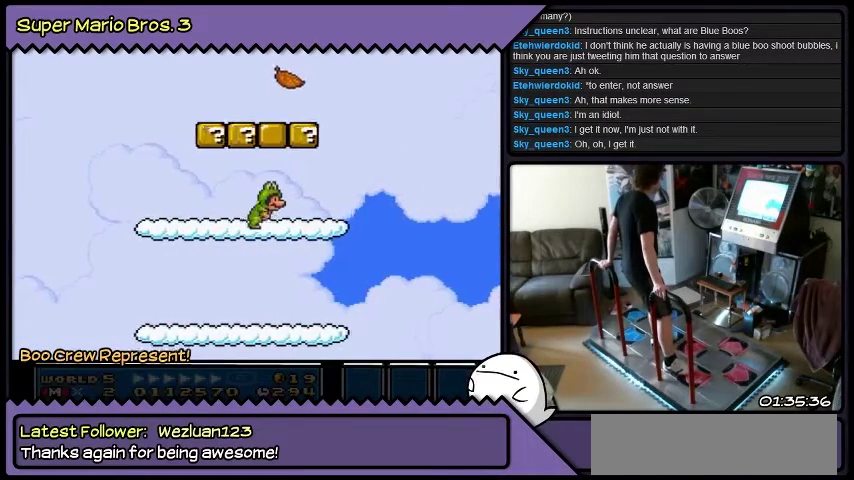
{"buttons": ["B"], "events": [[500, "B", "down"]]}
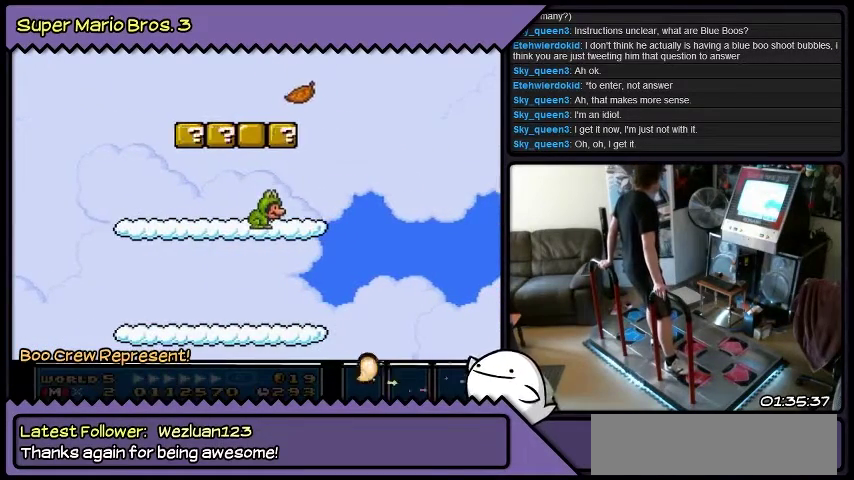
{"buttons": [], "events": [[334, "B", "up"]]}
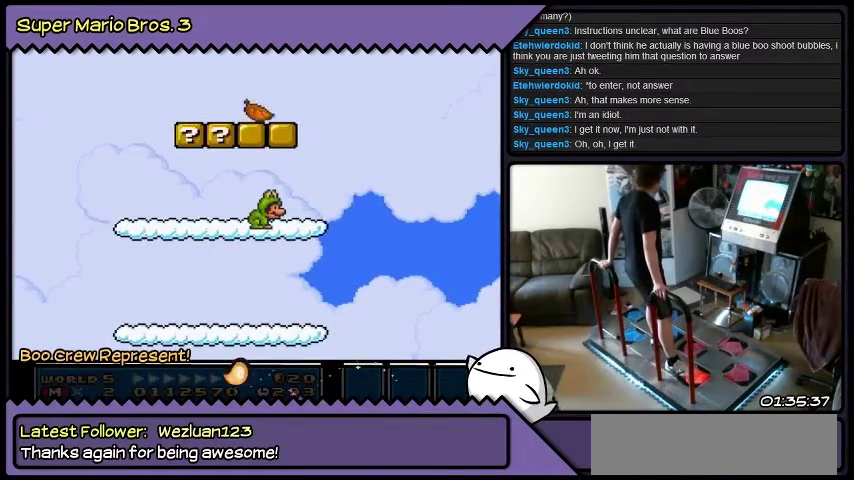
{"buttons": ["B"], "events": [[500, "B", "down"]]}
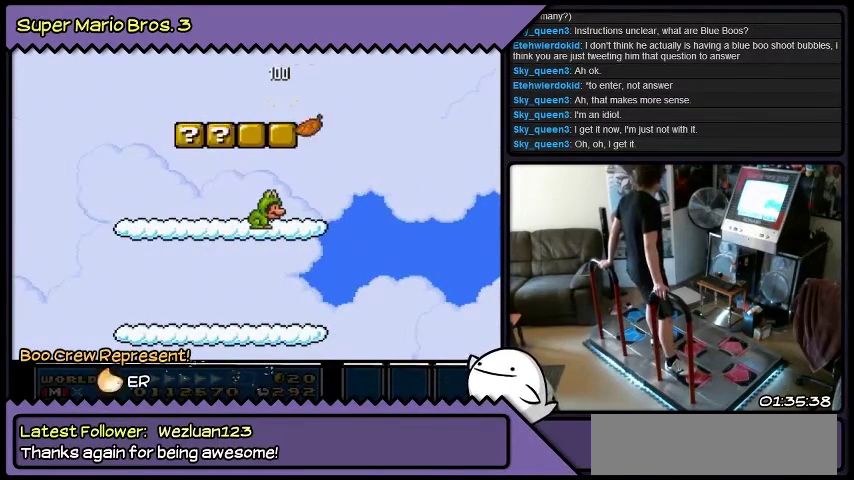
{"buttons": [], "events": [[334, "B", "up"]]}
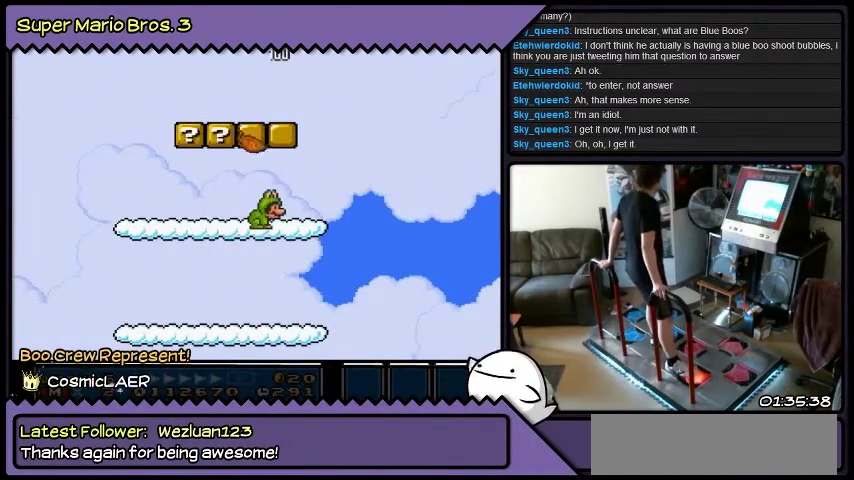
{"buttons": [], "events": [[67, "B", "down"], [467, "B", "up"]]}
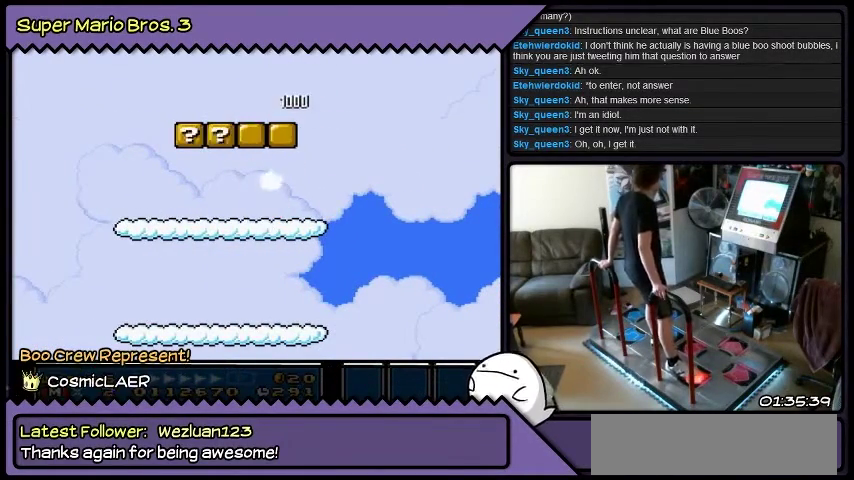
{"buttons": [], "events": []}
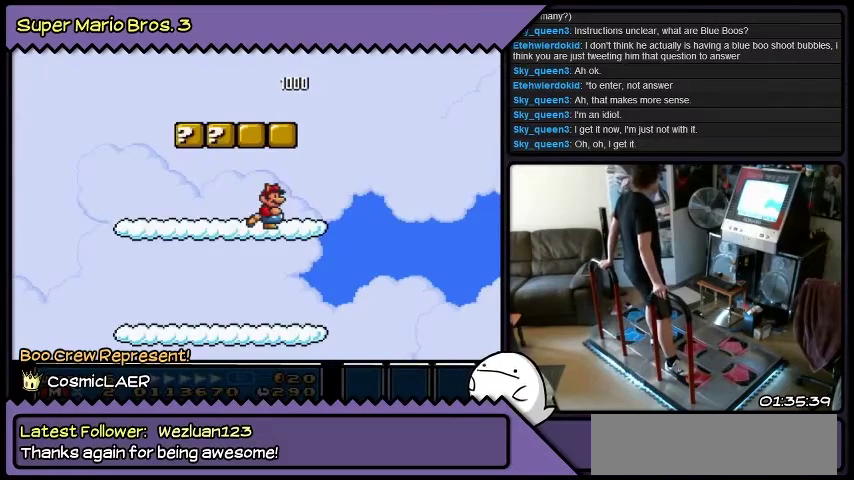
{"buttons": [], "events": []}